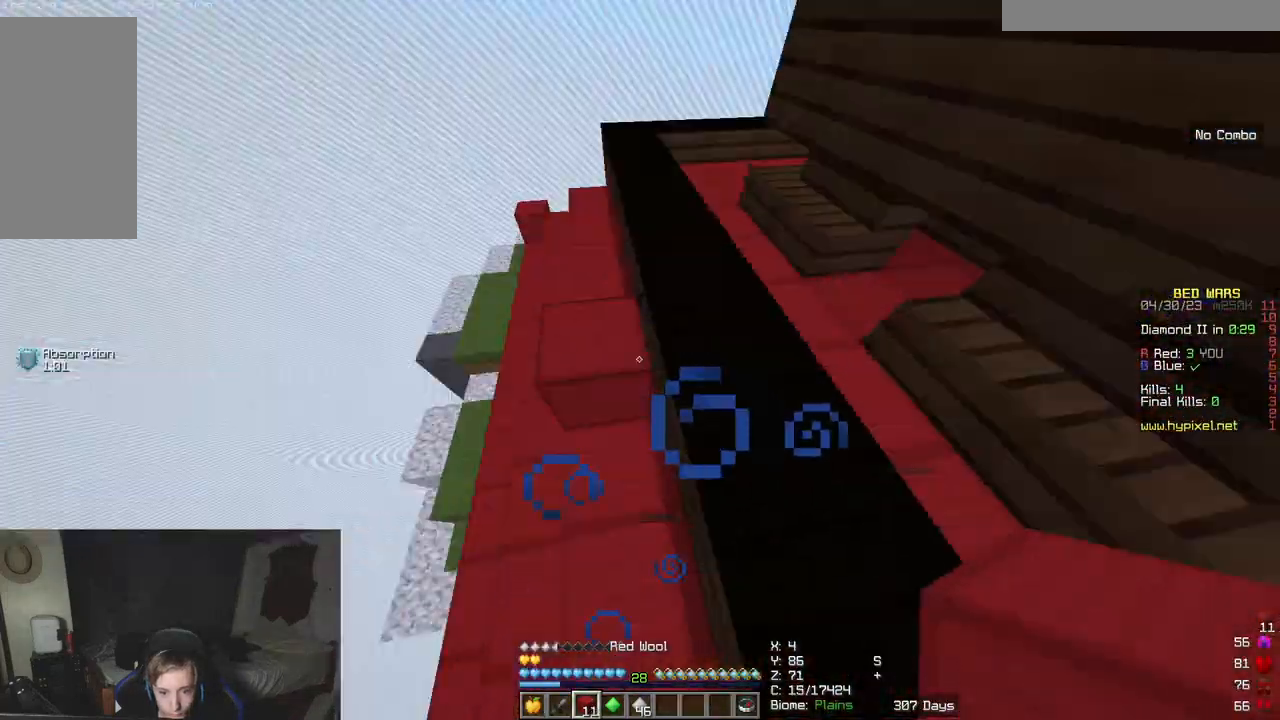
Gameplay with keyboard and mouse; each line is a JSON object with the keys and mouse buttons held at the frame after it. "events" lists presses ("down") and releases ("up") of "a", "d", "s", "w", "mouse_left" and "mouse_right" between this image and that frame as [ms after this image, input, new state], when the widget could be followed in between. "mouse_left", "mouse_right" = the "left", "right" buttons of the "mouse" list. No other keys are recorded. Fast repeated clicks can show as one long hold. Mouse movement is not recorded.
{"keys": ["w"], "mouse": [], "events": []}
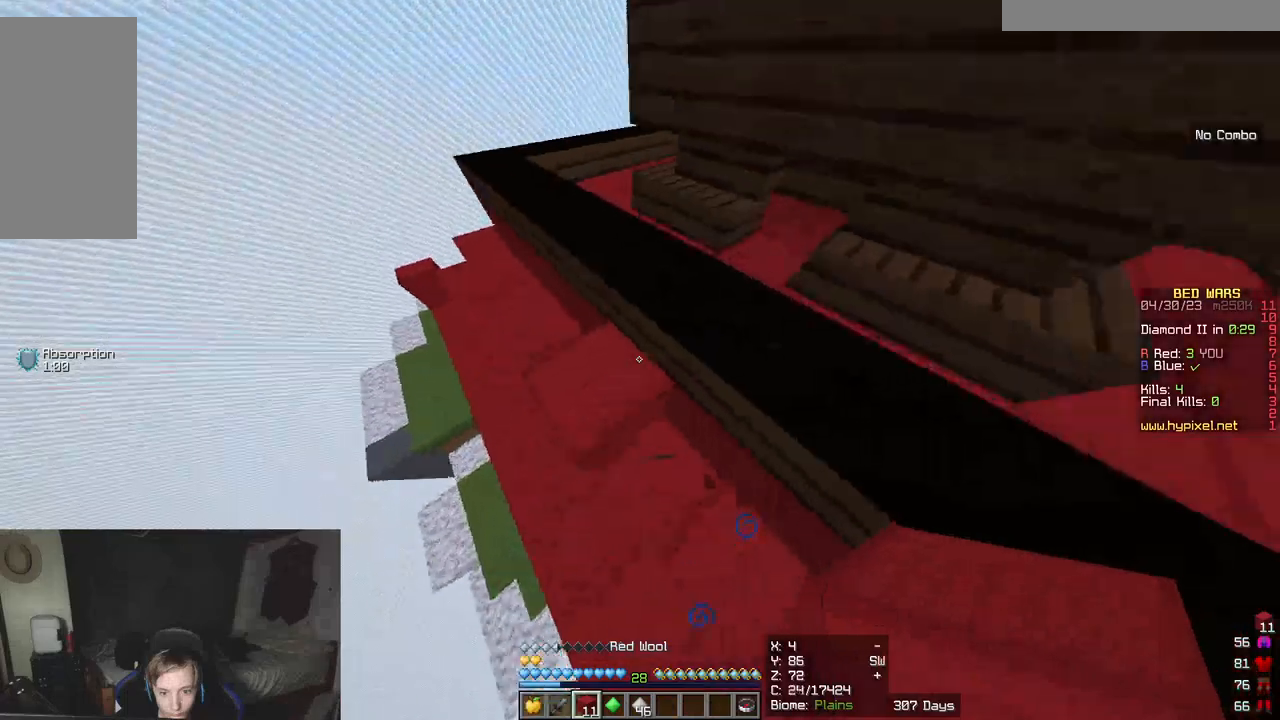
{"keys": ["w"], "mouse": [], "events": []}
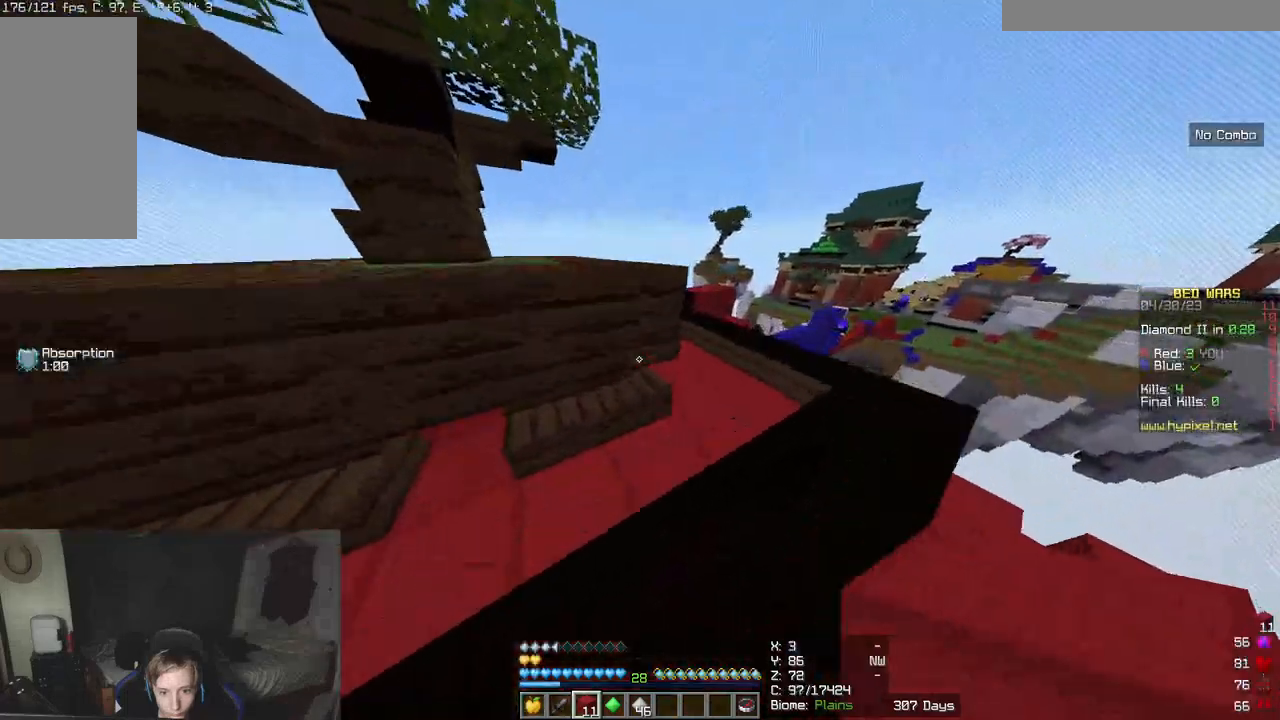
{"keys": ["w"], "mouse": [], "events": []}
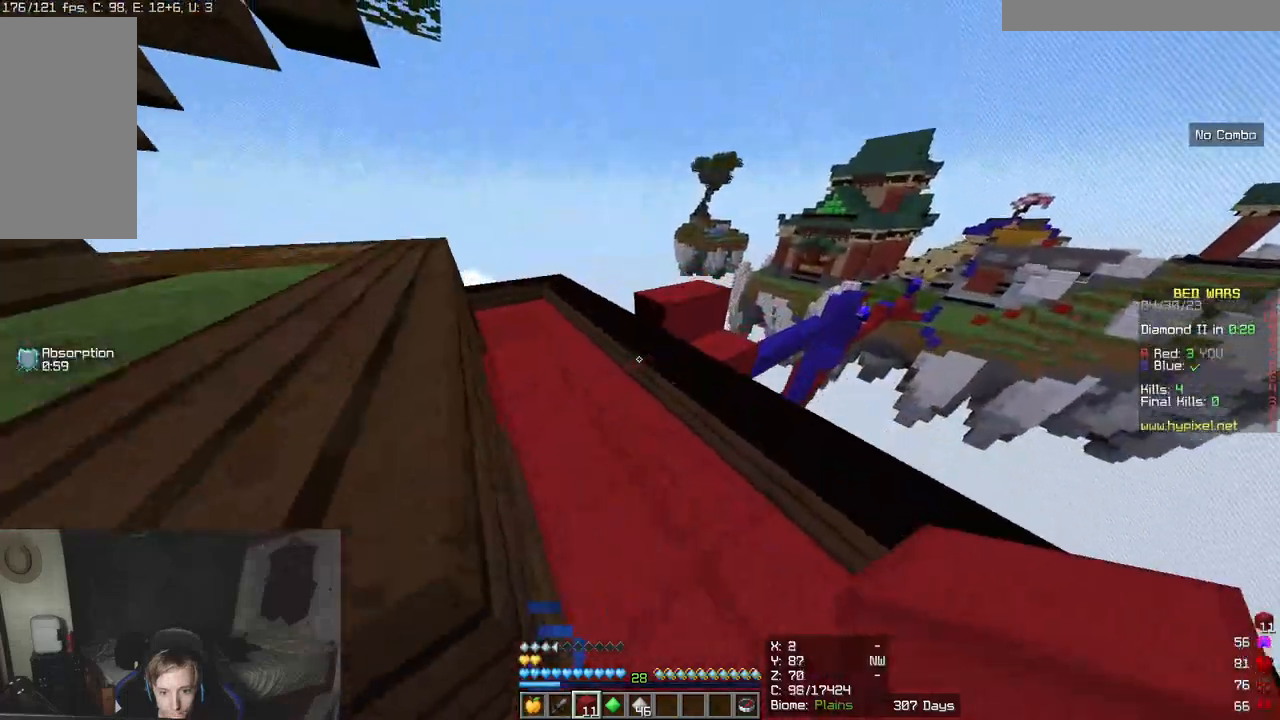
{"keys": ["w"], "mouse": [], "events": []}
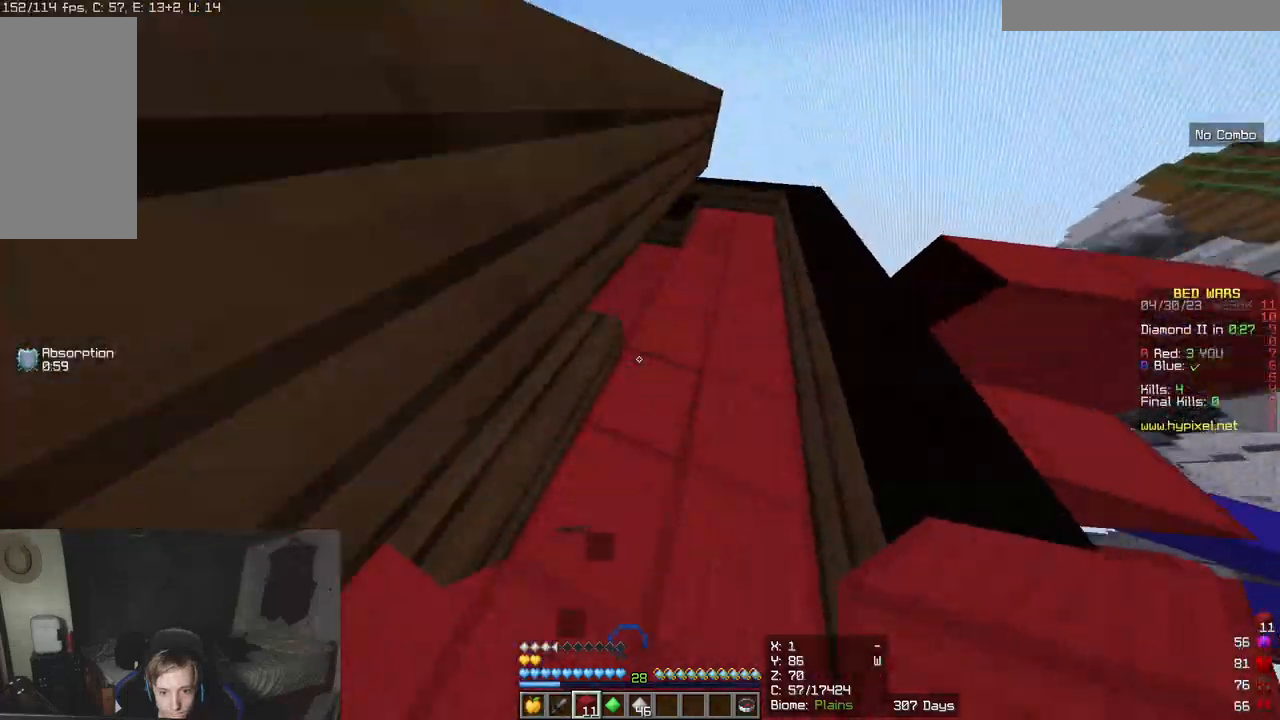
{"keys": ["w"], "mouse": [], "events": [[150, "mouse_right", "down"], [283, "mouse_right", "up"]]}
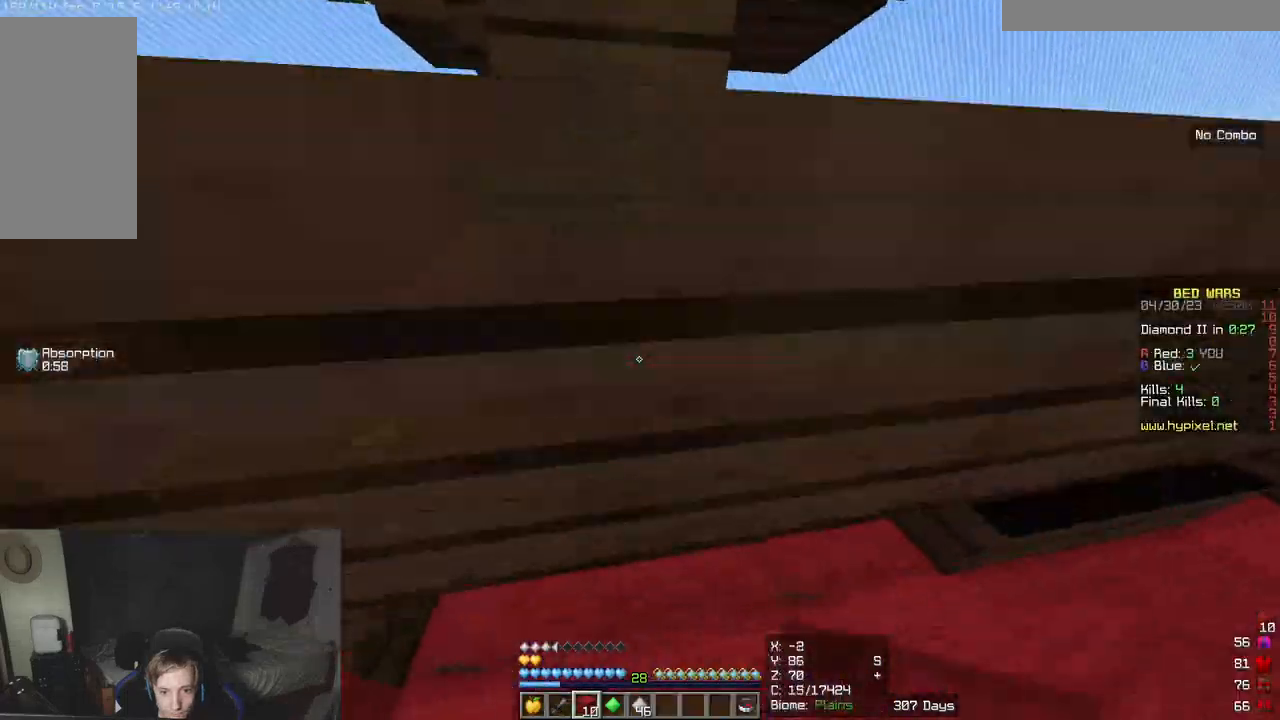
{"keys": ["w"], "mouse": [], "events": []}
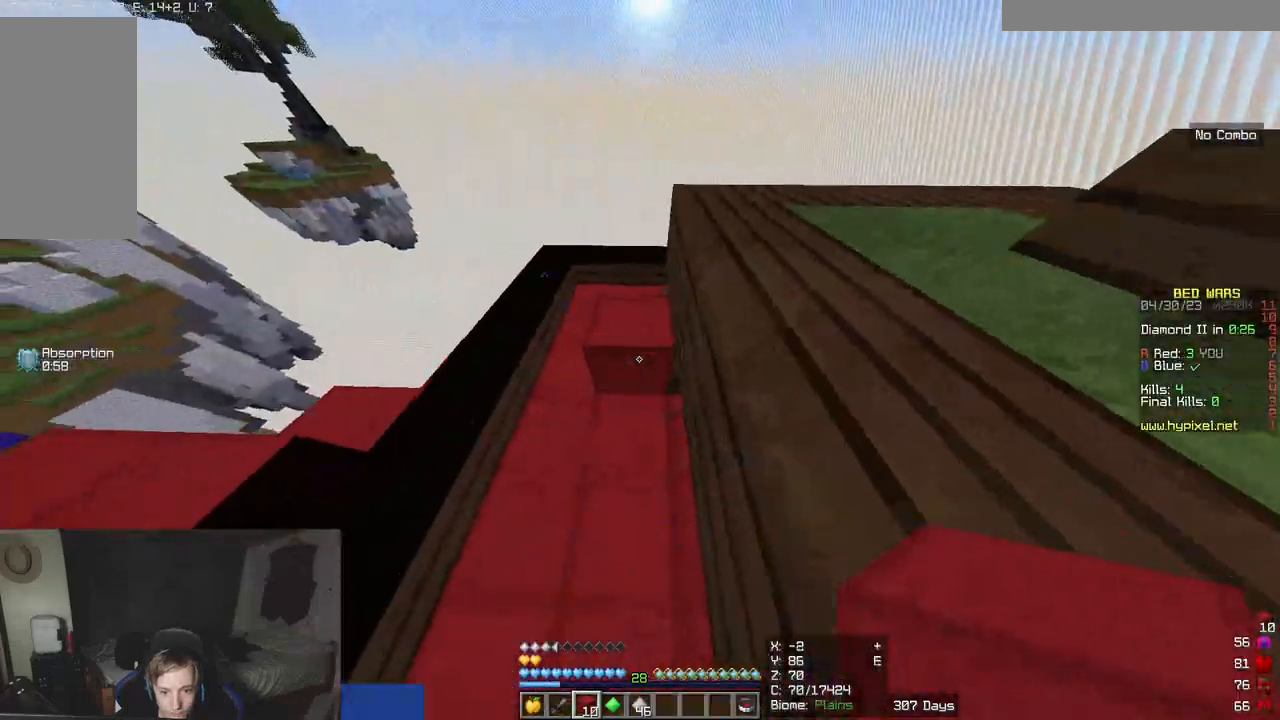
{"keys": ["w"], "mouse": [], "events": []}
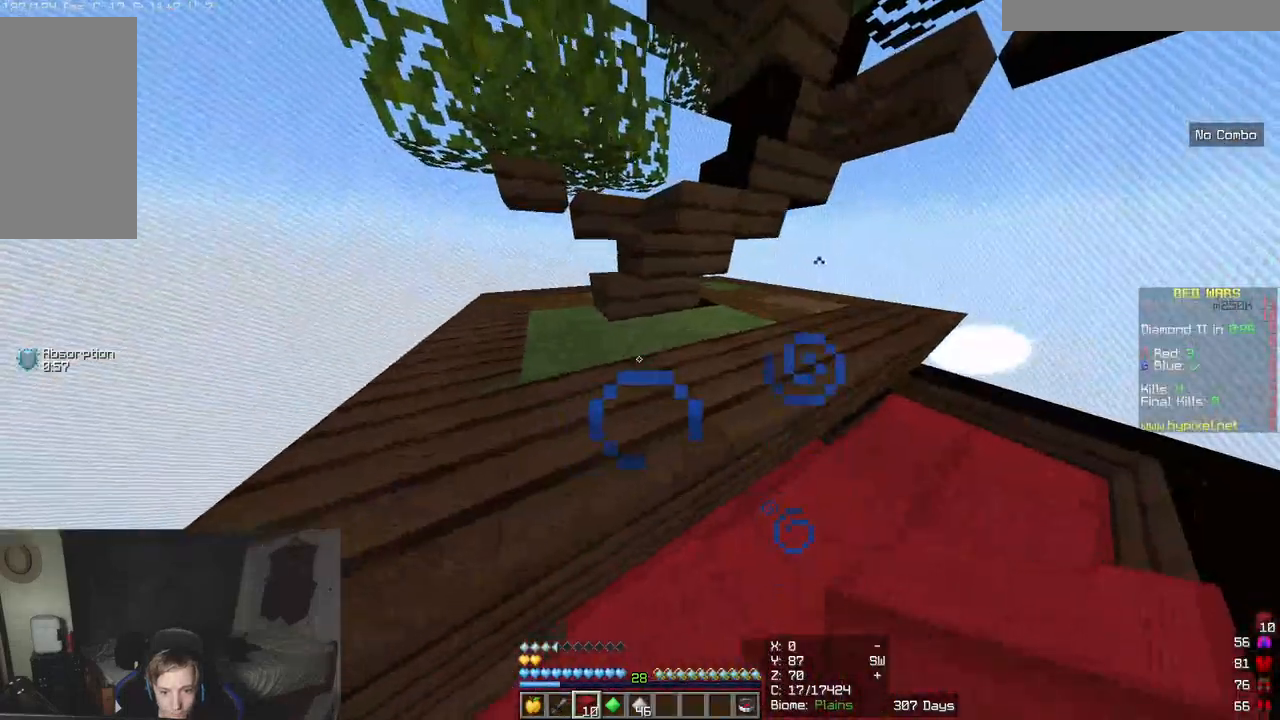
{"keys": ["a", "s"], "mouse": [], "events": [[200, "a", "down"], [300, "w", "up"], [400, "s", "down"]]}
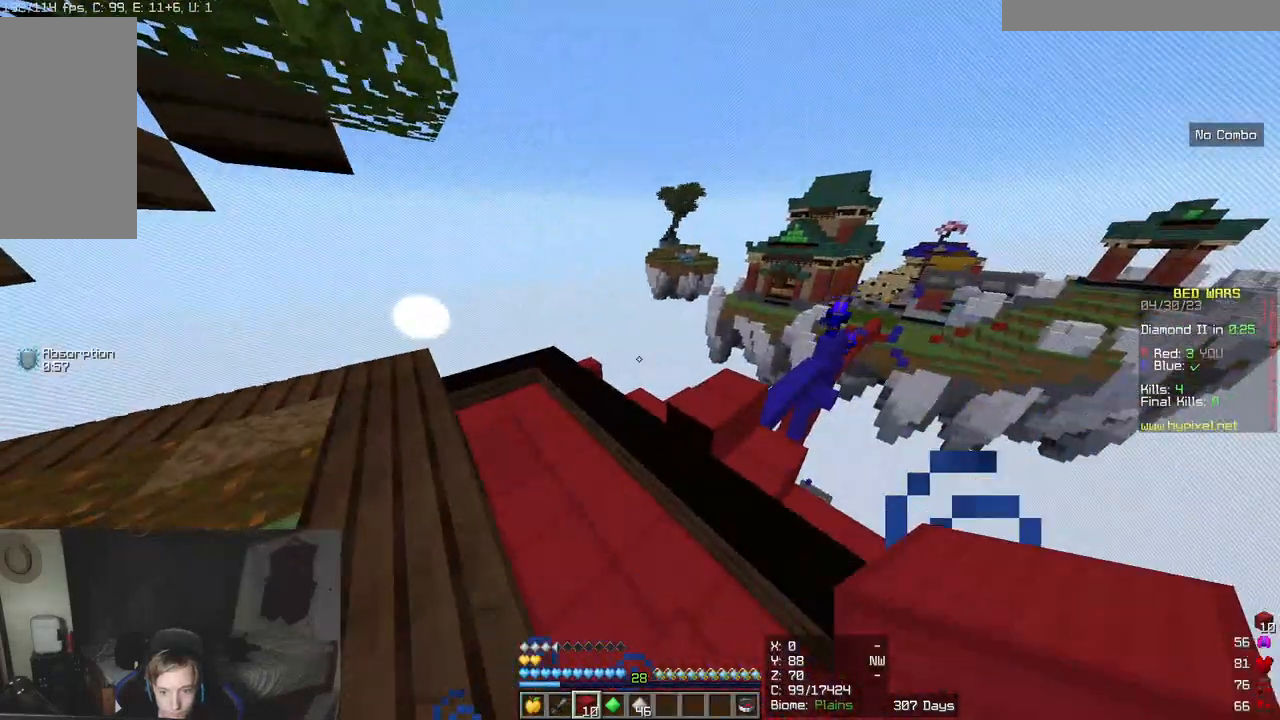
{"keys": [], "mouse": [], "events": [[300, "a", "up"], [333, "s", "up"]]}
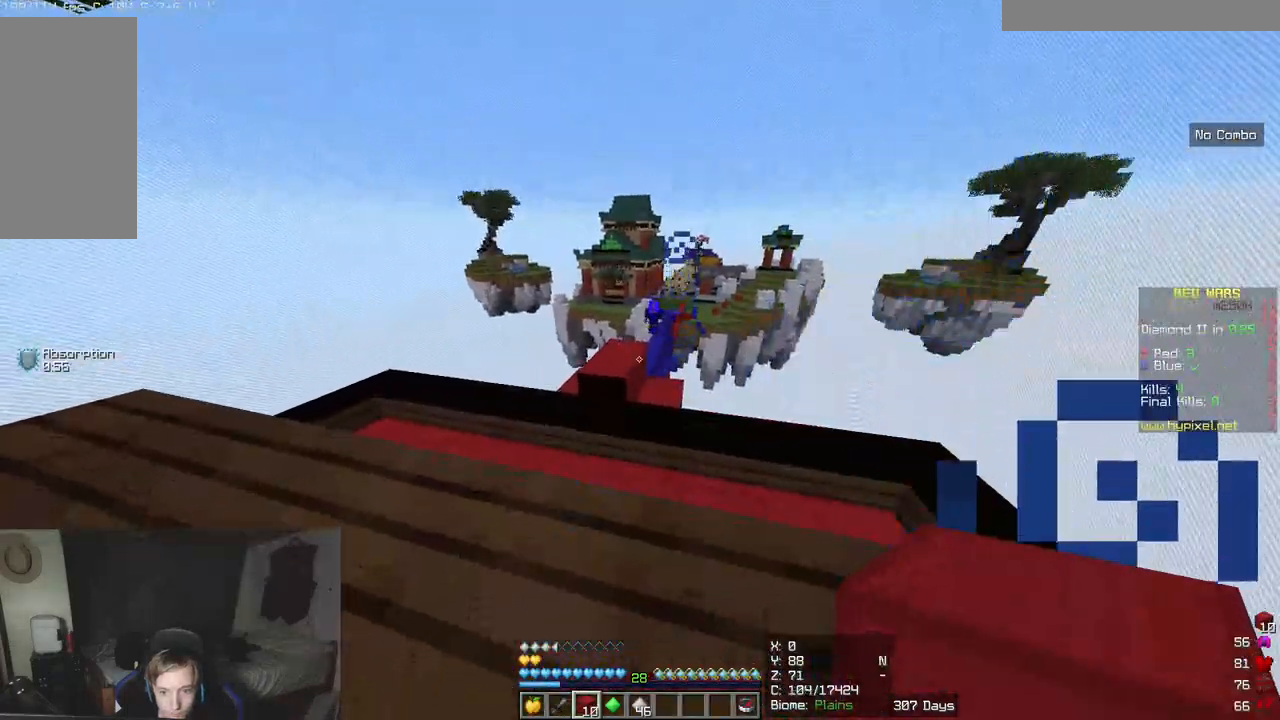
{"keys": ["a"], "mouse": [], "events": [[17, "w", "down"], [67, "w", "up"], [183, "a", "down"]]}
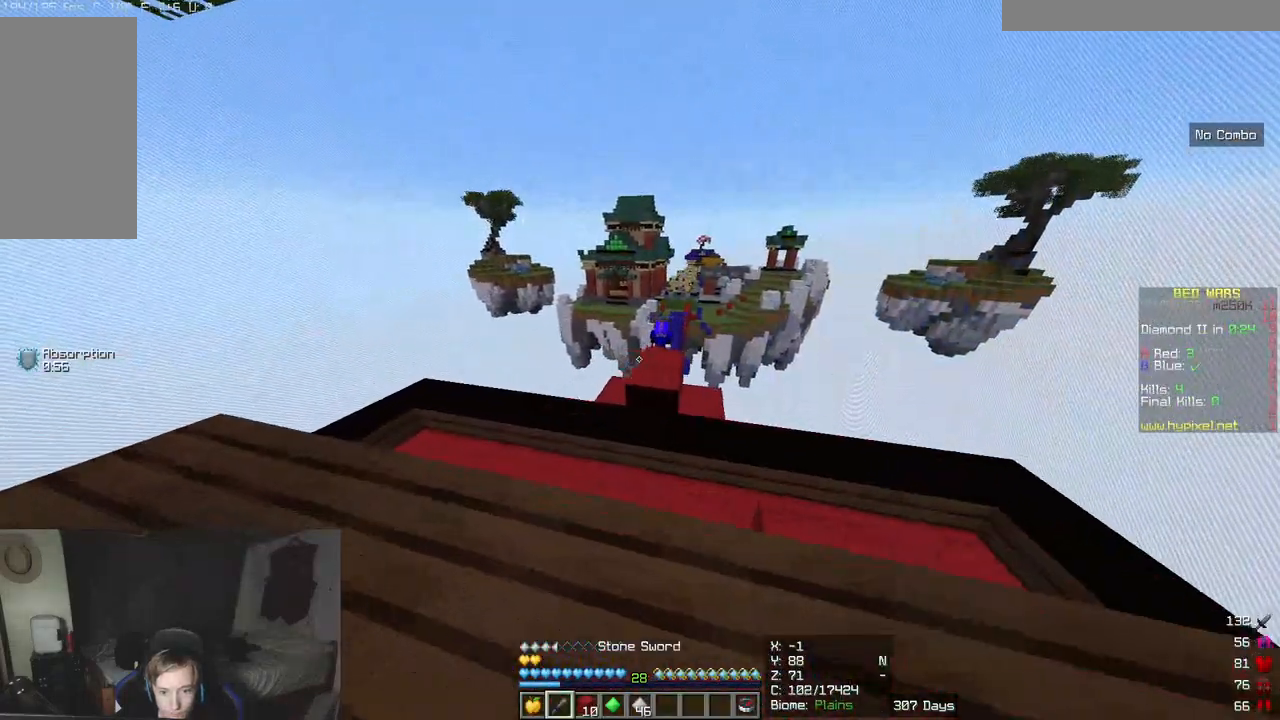
{"keys": ["w"], "mouse": [], "events": [[17, "a", "up"], [117, "w", "down"]]}
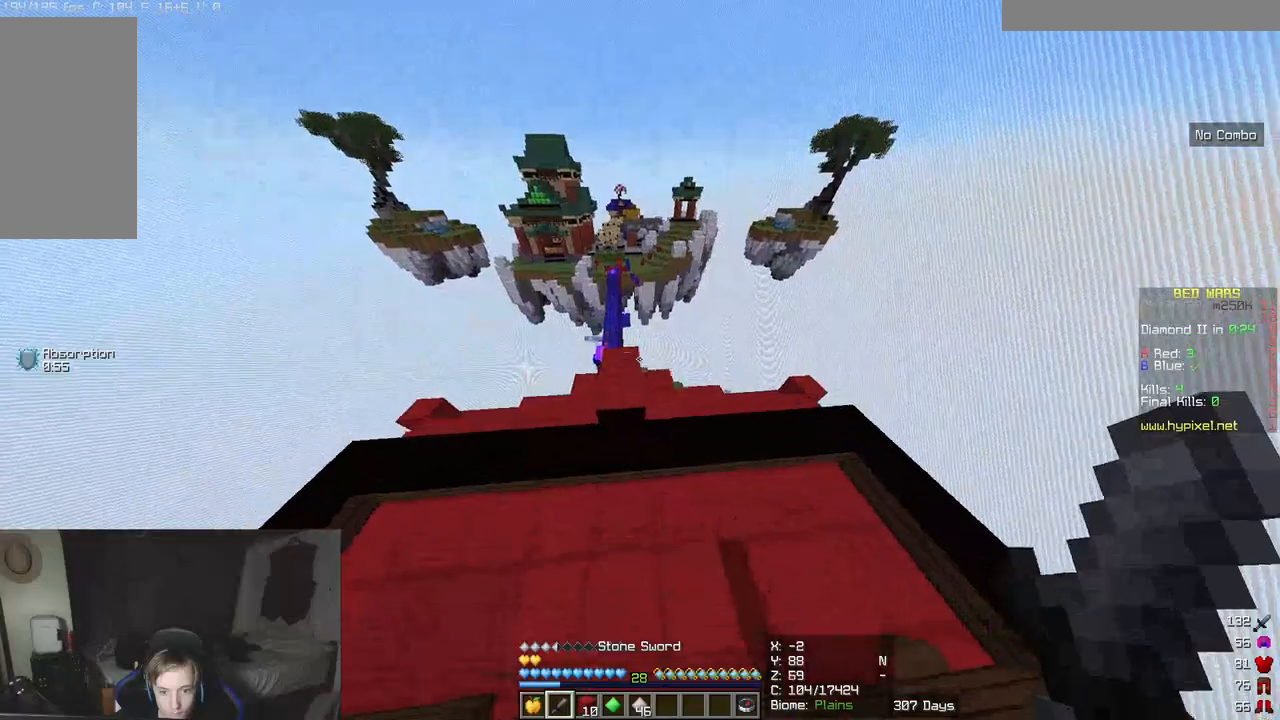
{"keys": ["w"], "mouse": [], "events": []}
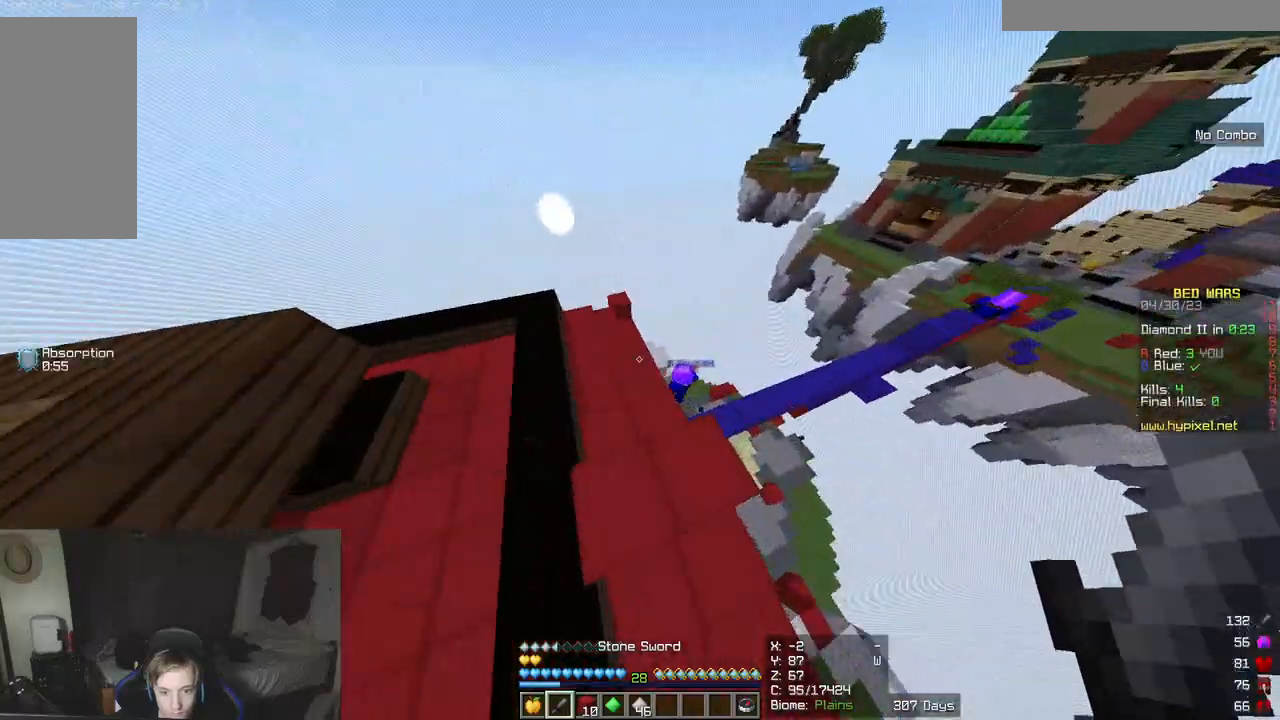
{"keys": ["a", "w"], "mouse": [], "events": [[17, "a", "down"]]}
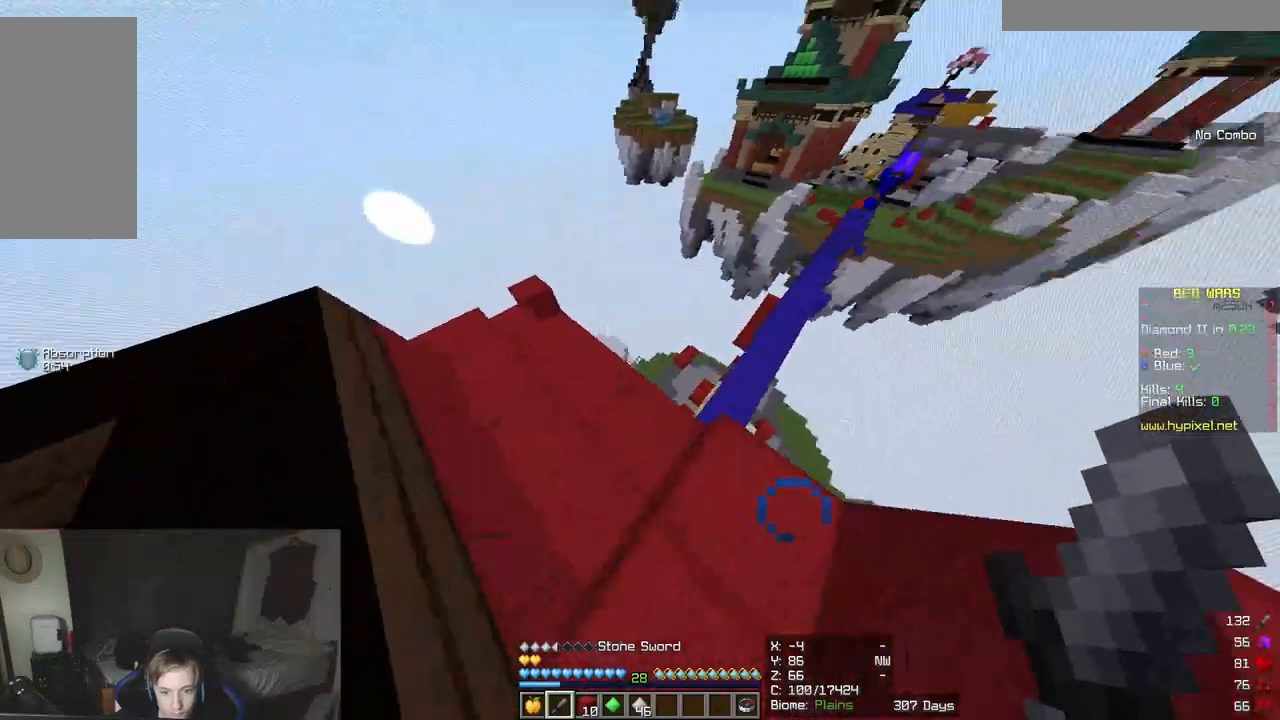
{"keys": ["w"], "mouse": [], "events": [[150, "w", "up"], [350, "a", "up"], [400, "d", "down"], [417, "w", "down"], [483, "d", "up"]]}
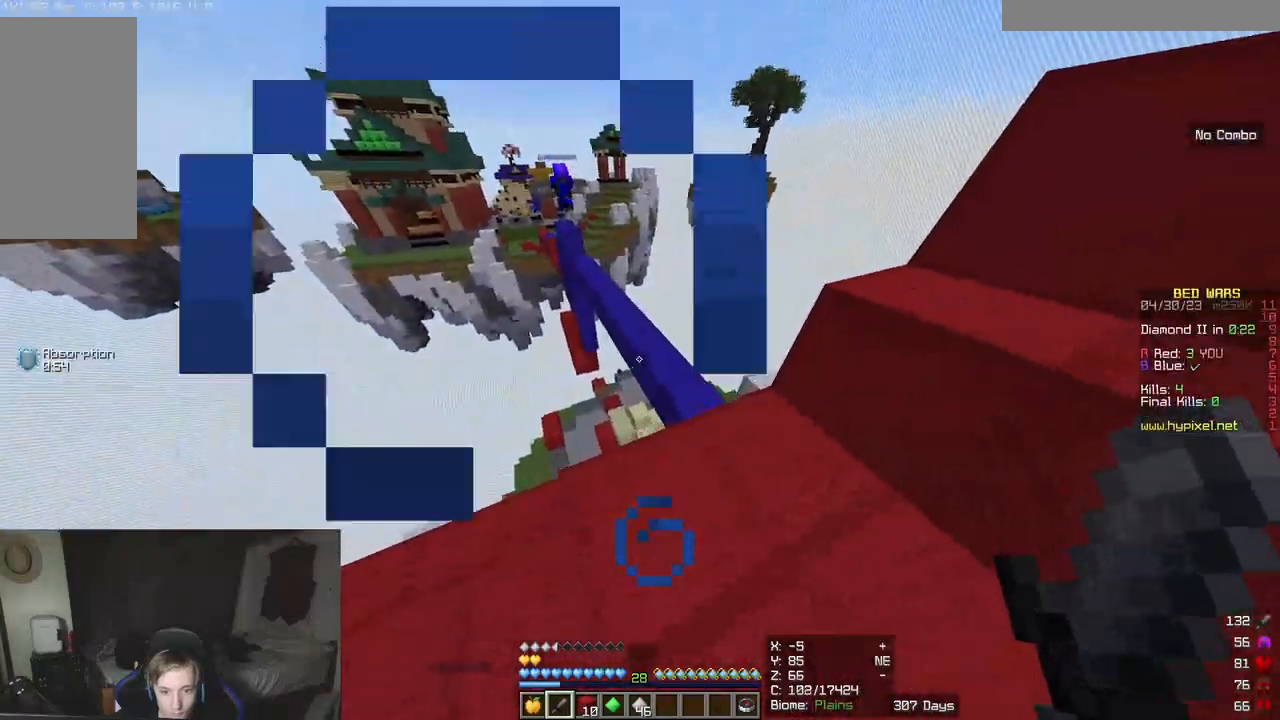
{"keys": ["w"], "mouse": [], "events": []}
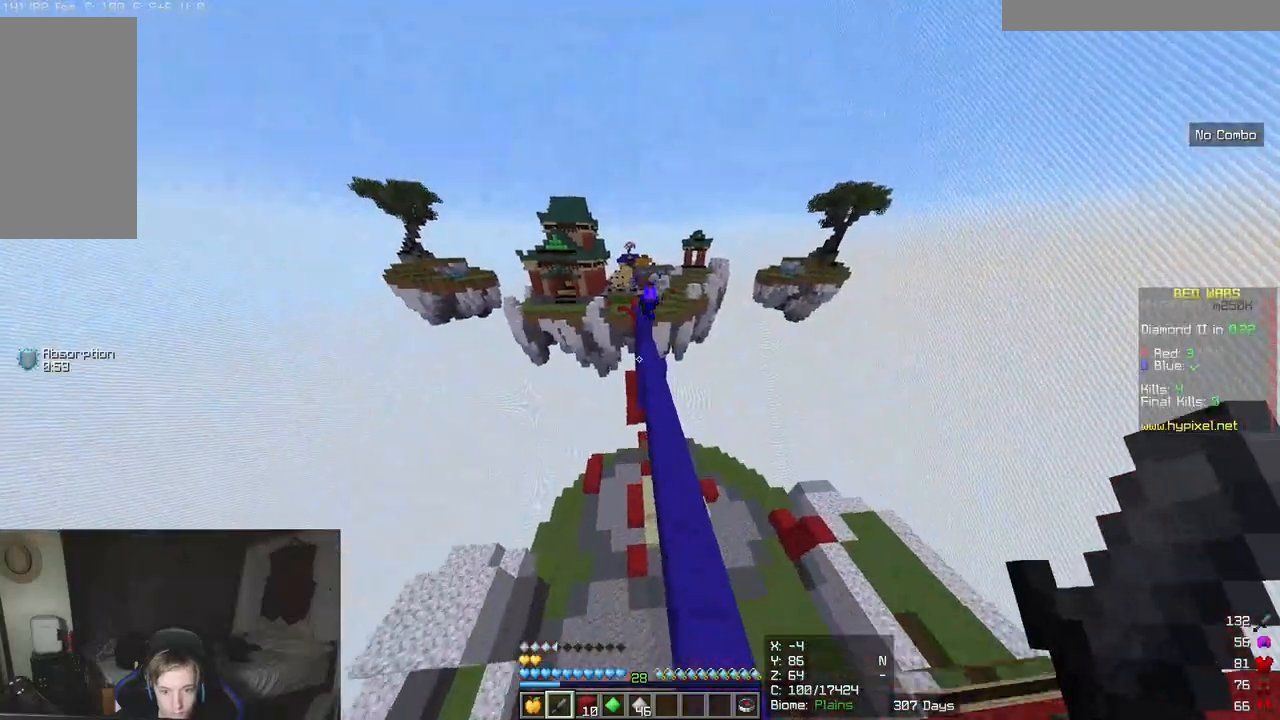
{"keys": ["w"], "mouse": [], "events": []}
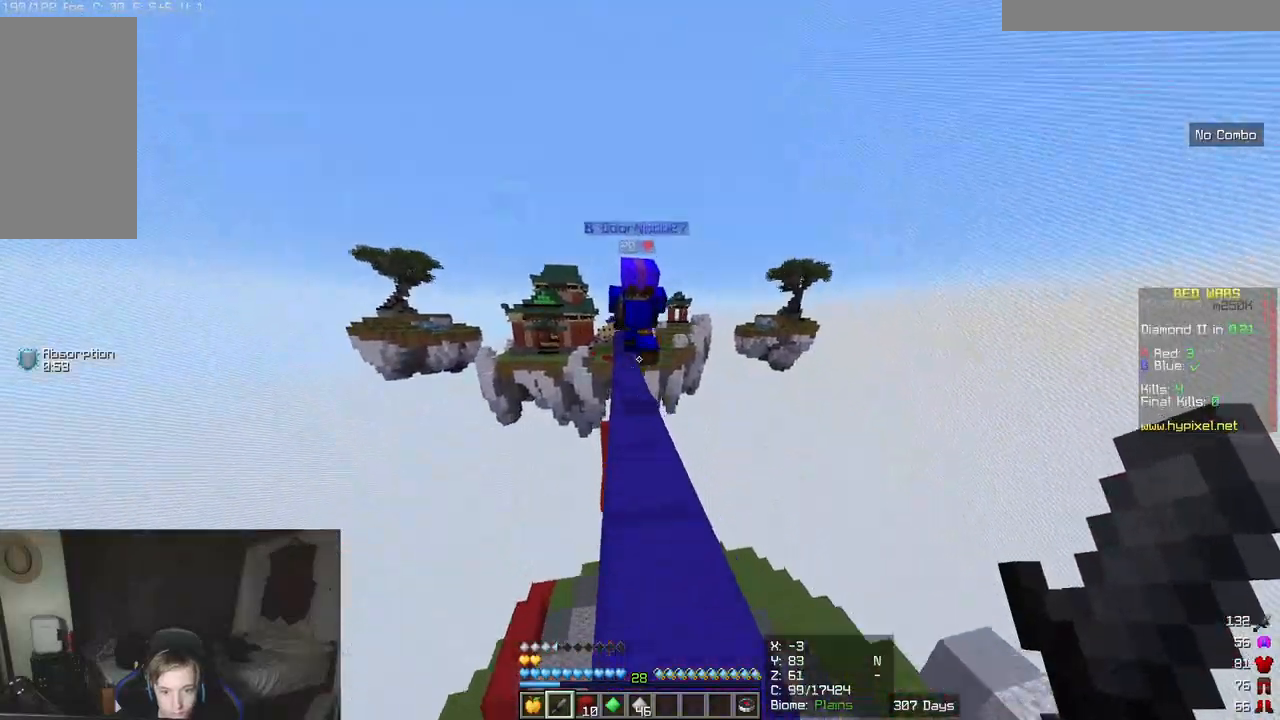
{"keys": ["w"], "mouse": ["left"], "events": [[67, "mouse_left", "down"]]}
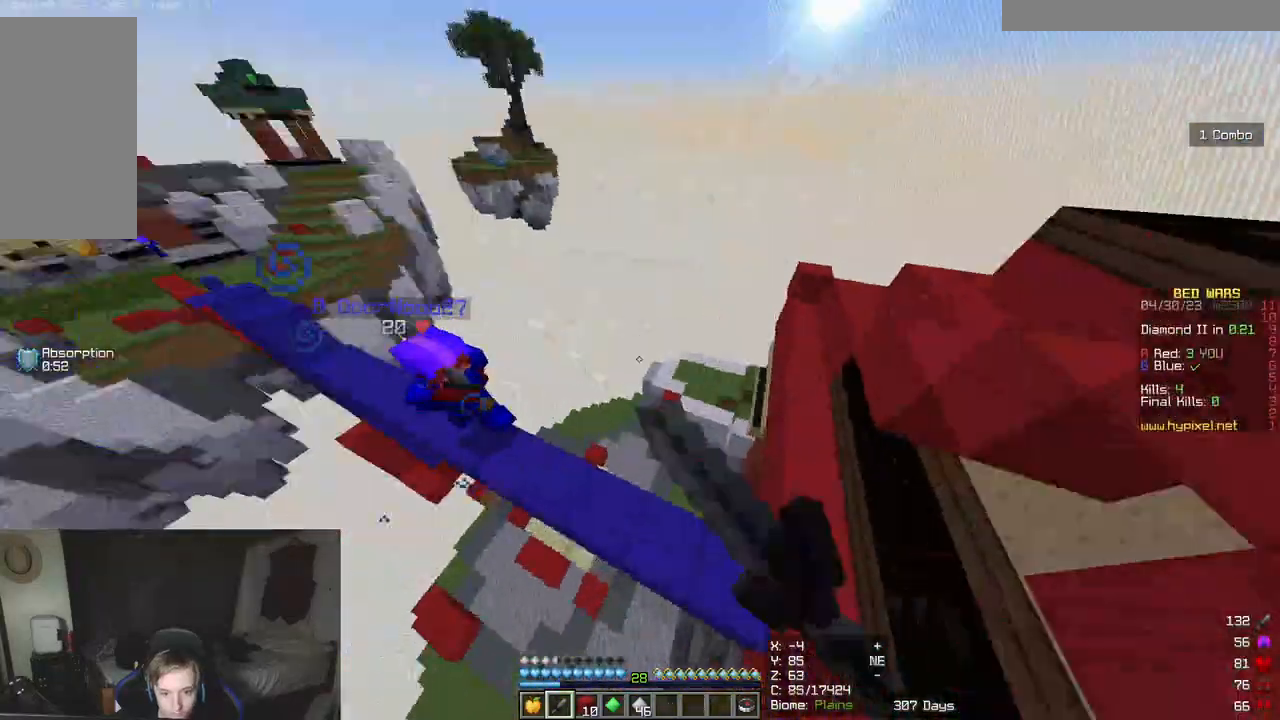
{"keys": ["d", "w"], "mouse": ["left"], "events": [[317, "d", "down"]]}
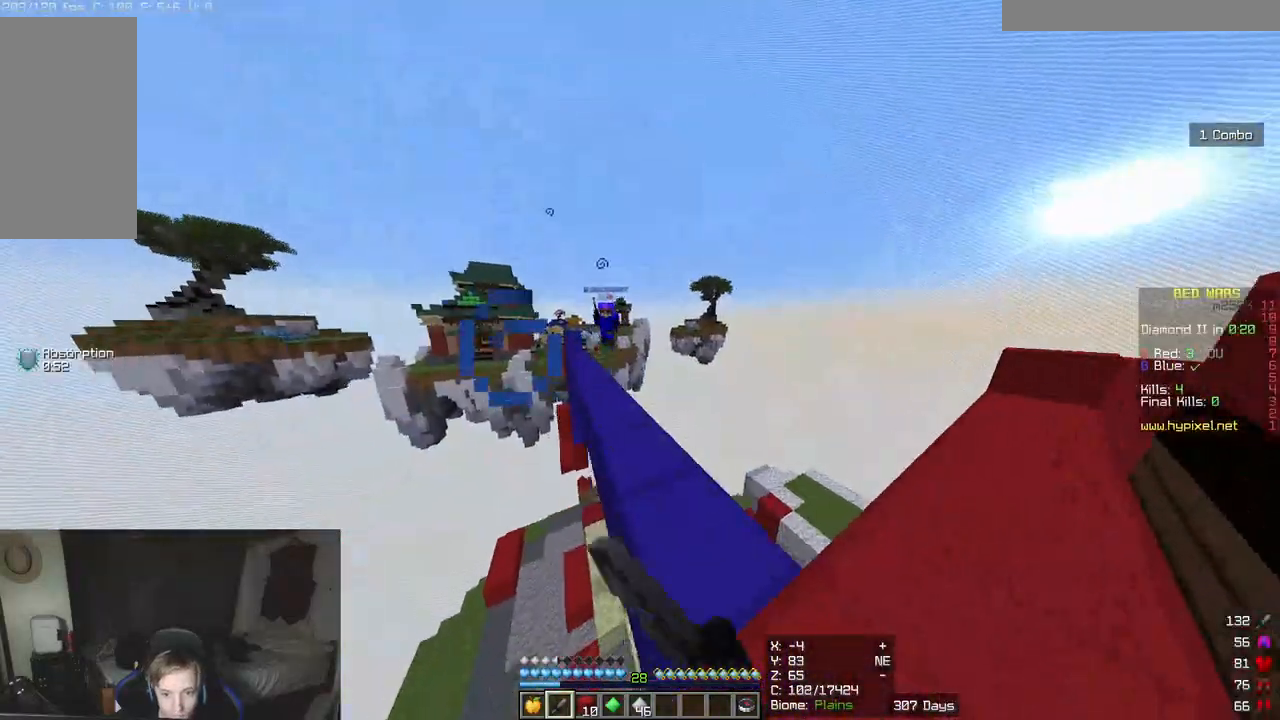
{"keys": ["w"], "mouse": [], "events": [[17, "d", "up"], [50, "mouse_left", "up"]]}
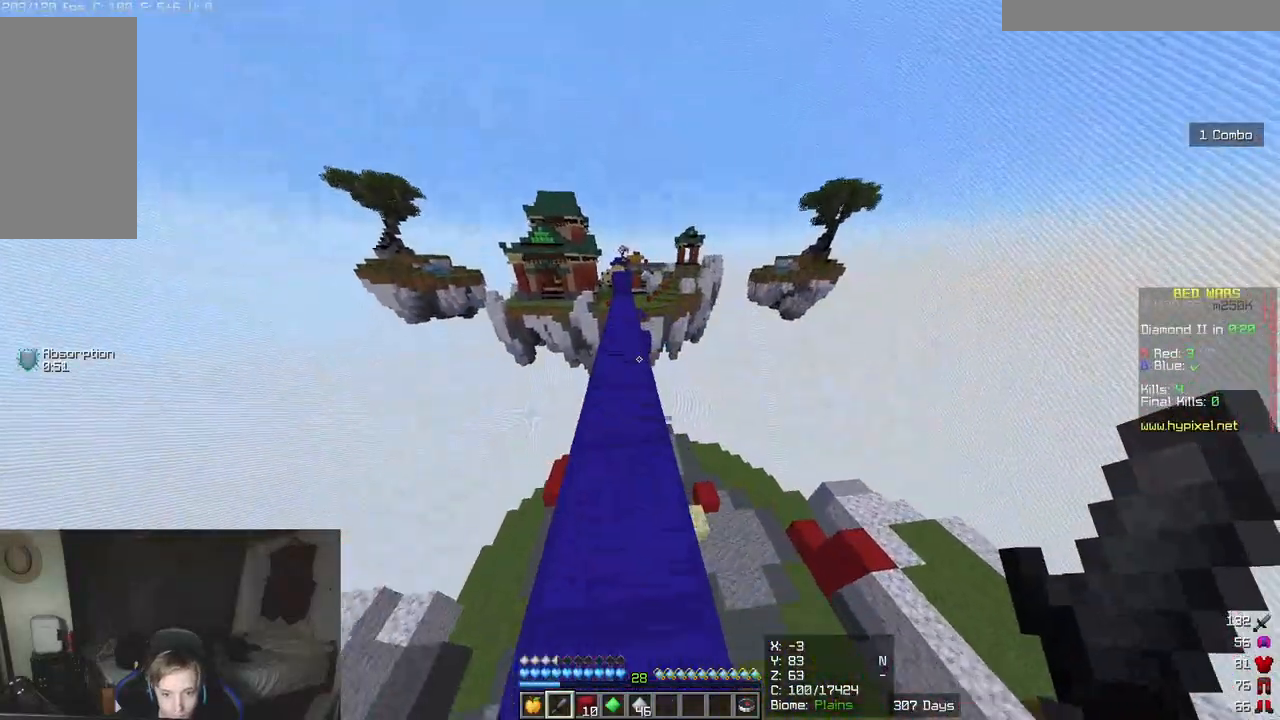
{"keys": ["d", "w"], "mouse": [], "events": [[483, "d", "down"]]}
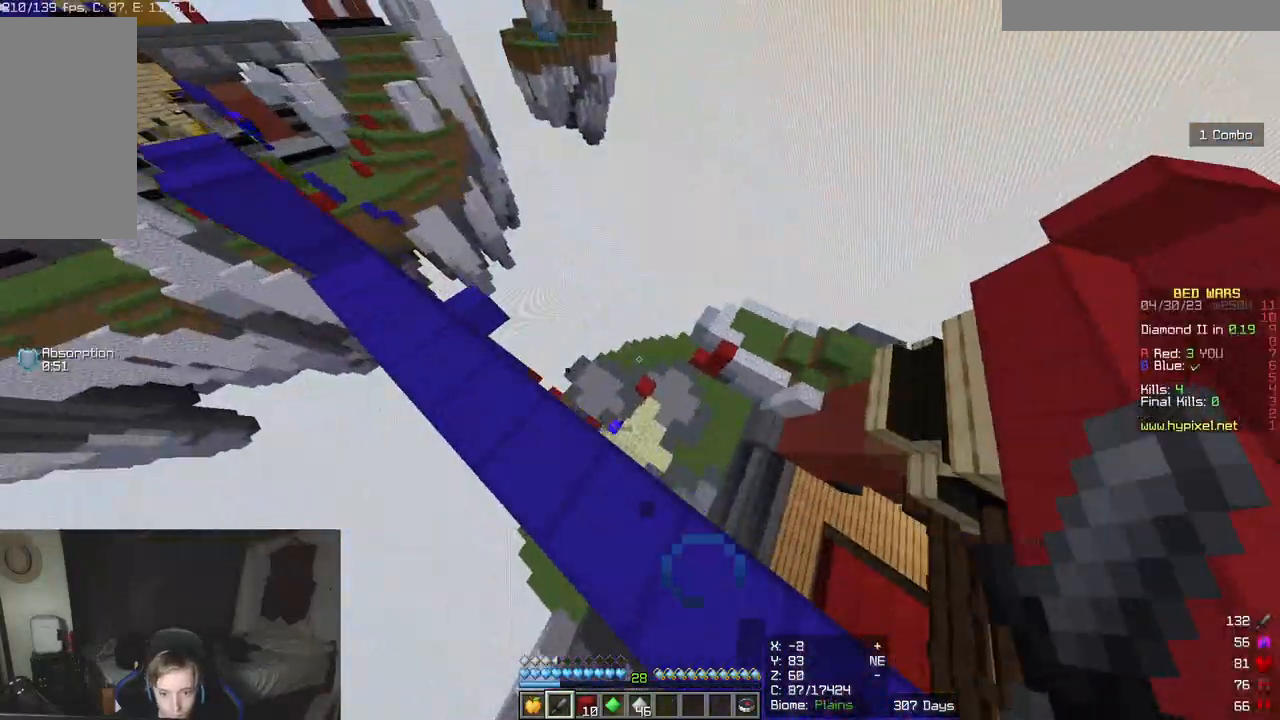
{"keys": ["a", "w"], "mouse": [], "events": [[200, "a", "down"], [200, "d", "up"]]}
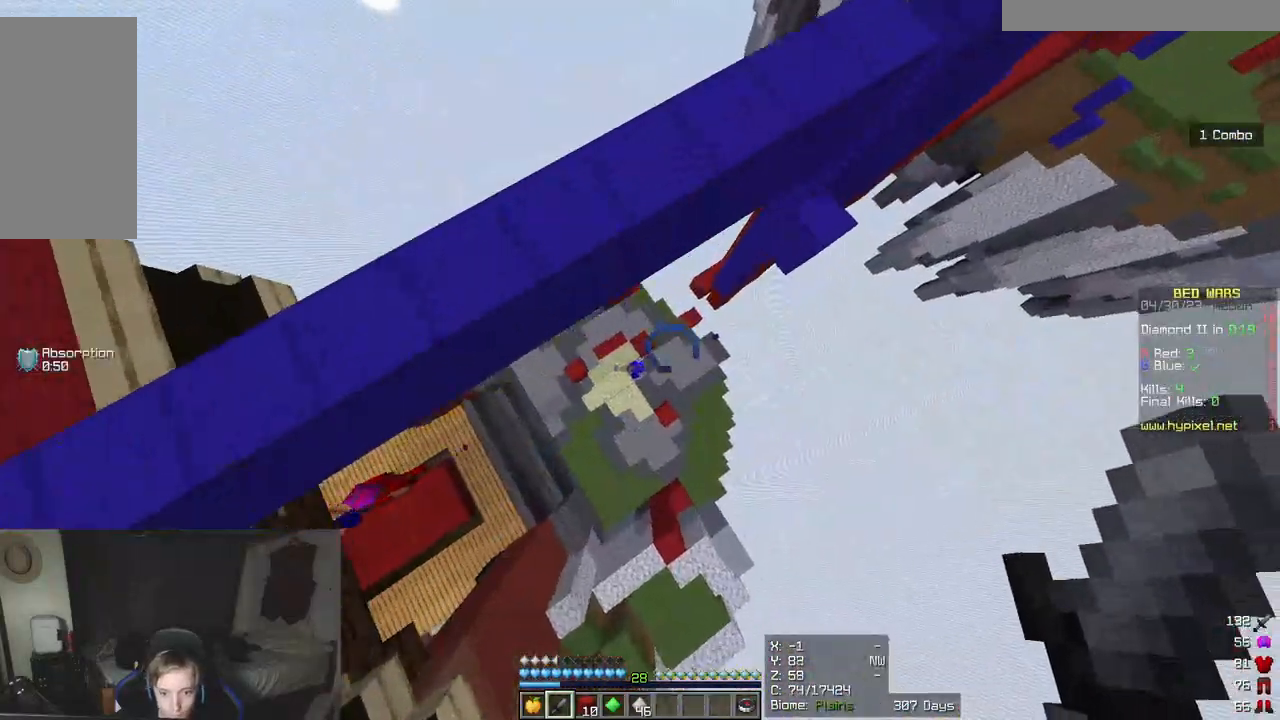
{"keys": [], "mouse": ["left"], "events": [[183, "d", "down"], [250, "a", "up"], [383, "mouse_left", "down"], [400, "d", "up"], [483, "w", "up"]]}
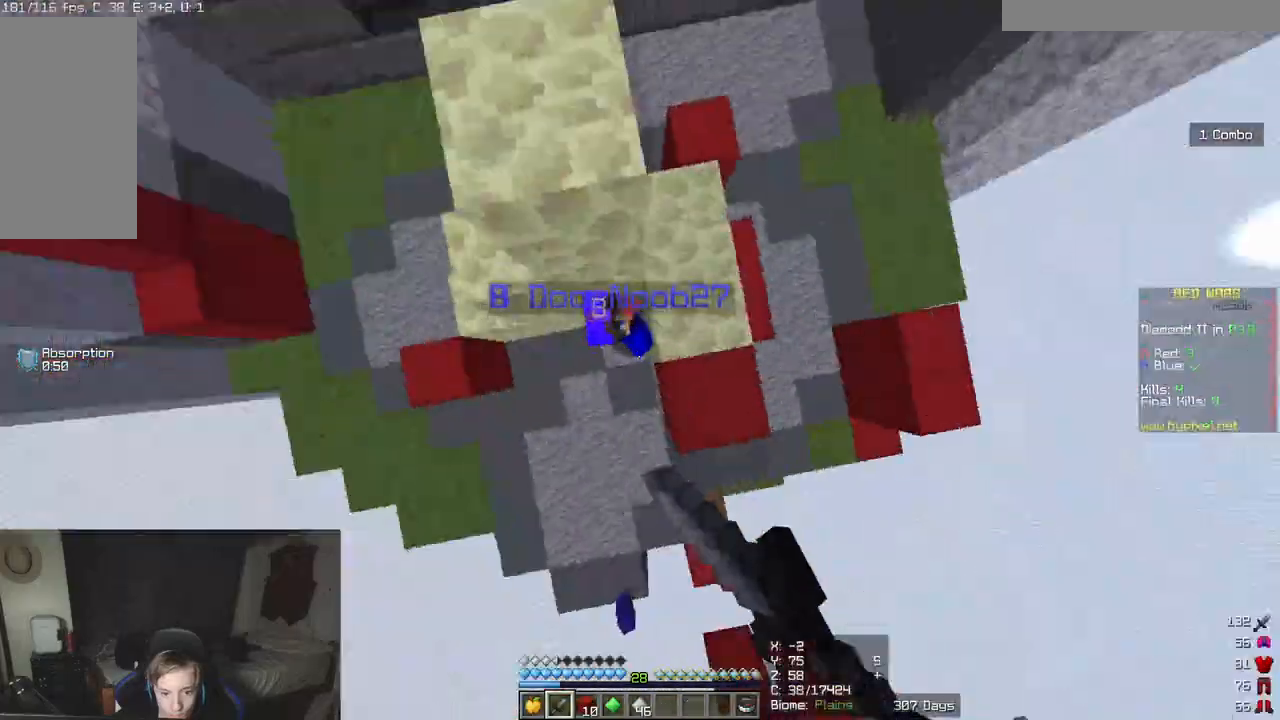
{"keys": ["a", "w"], "mouse": ["left"], "events": [[100, "a", "down"], [233, "w", "down"], [250, "a", "up"], [483, "a", "down"]]}
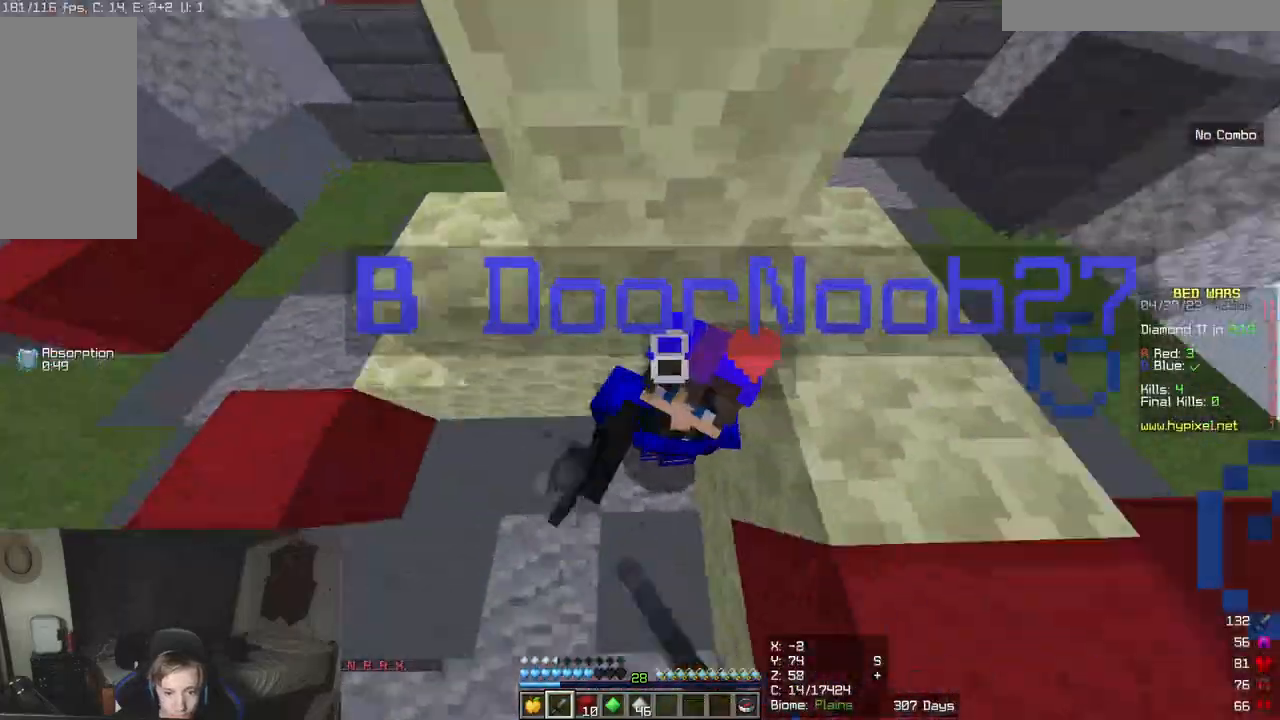
{"keys": ["w"], "mouse": ["left"], "events": [[150, "w", "up"], [283, "s", "down"], [350, "a", "up"], [367, "d", "down"], [433, "s", "up"], [467, "d", "up"], [500, "w", "down"]]}
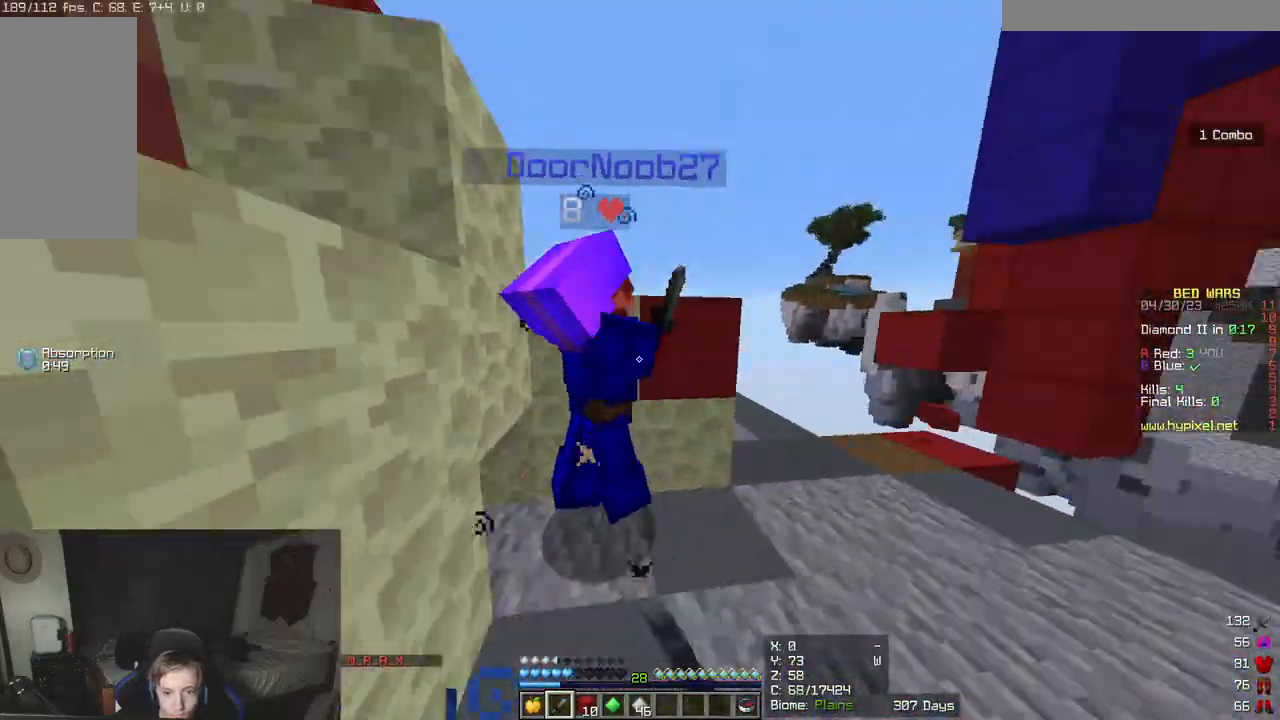
{"keys": [], "mouse": ["left"], "events": [[500, "w", "up"]]}
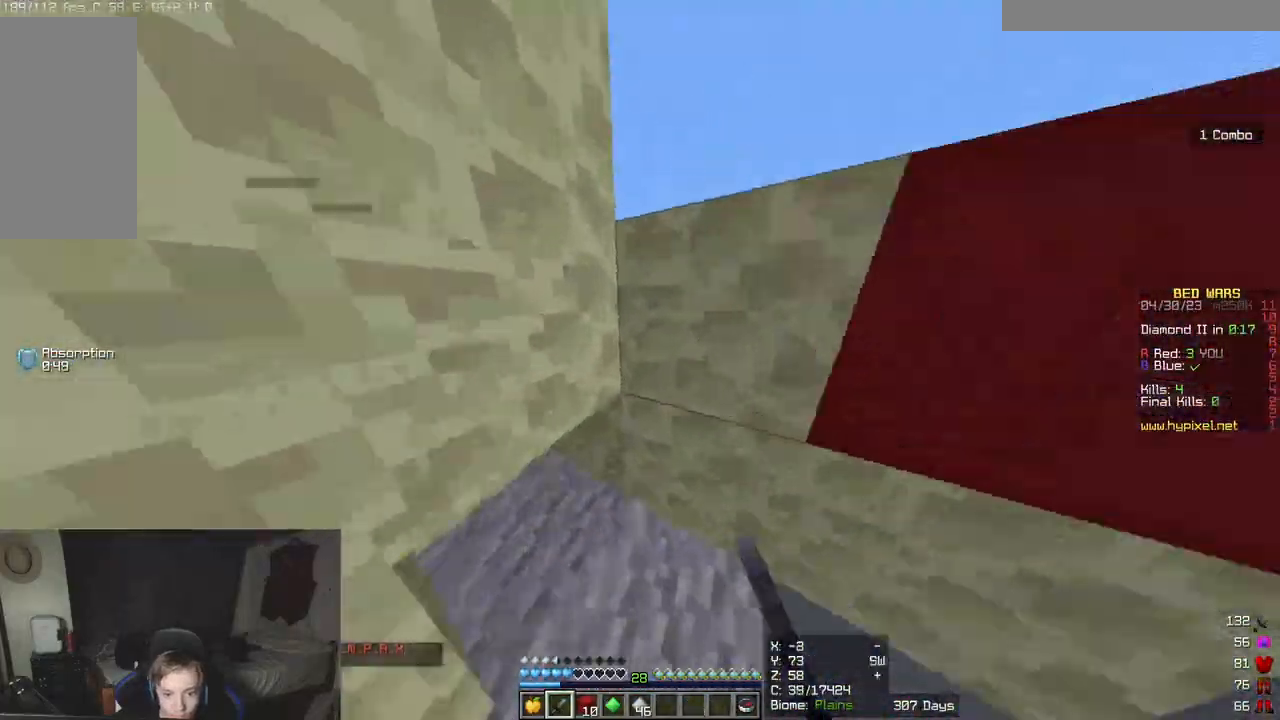
{"keys": ["w"], "mouse": [], "events": [[17, "d", "down"], [83, "w", "down"], [117, "d", "up"], [183, "mouse_left", "up"]]}
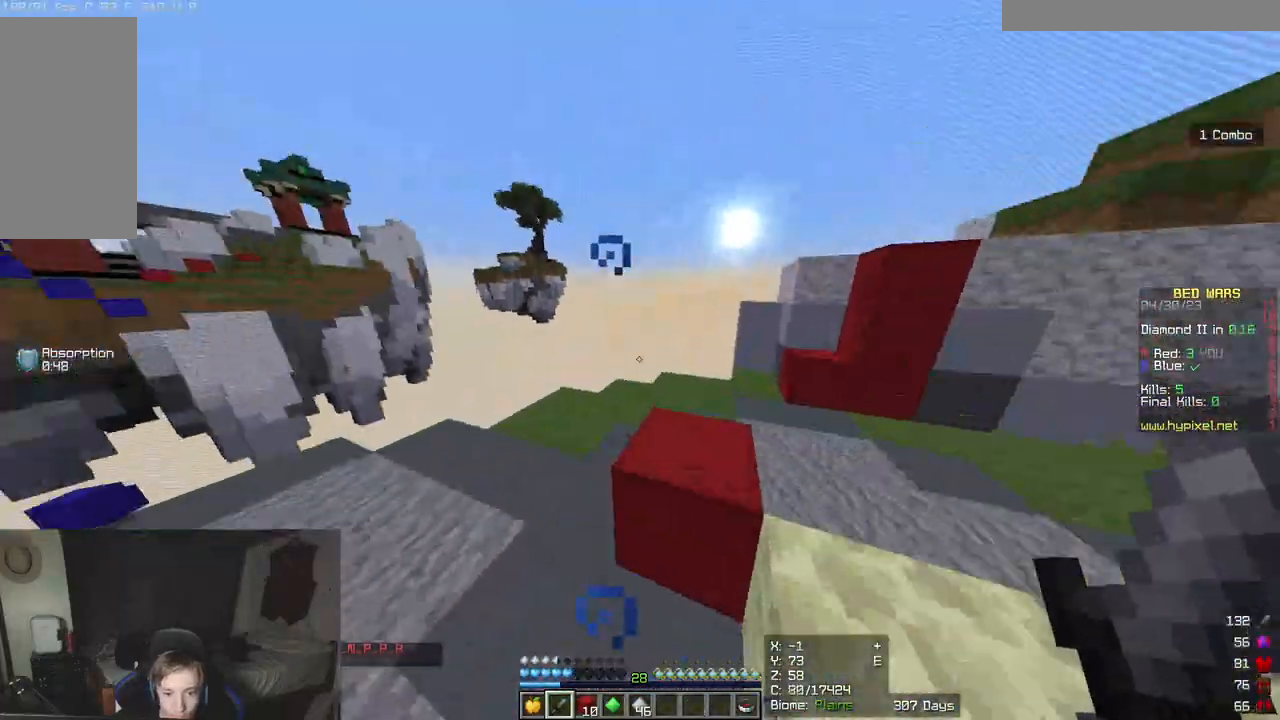
{"keys": ["a", "w"], "mouse": ["right"], "events": [[433, "a", "down"], [433, "mouse_right", "down"]]}
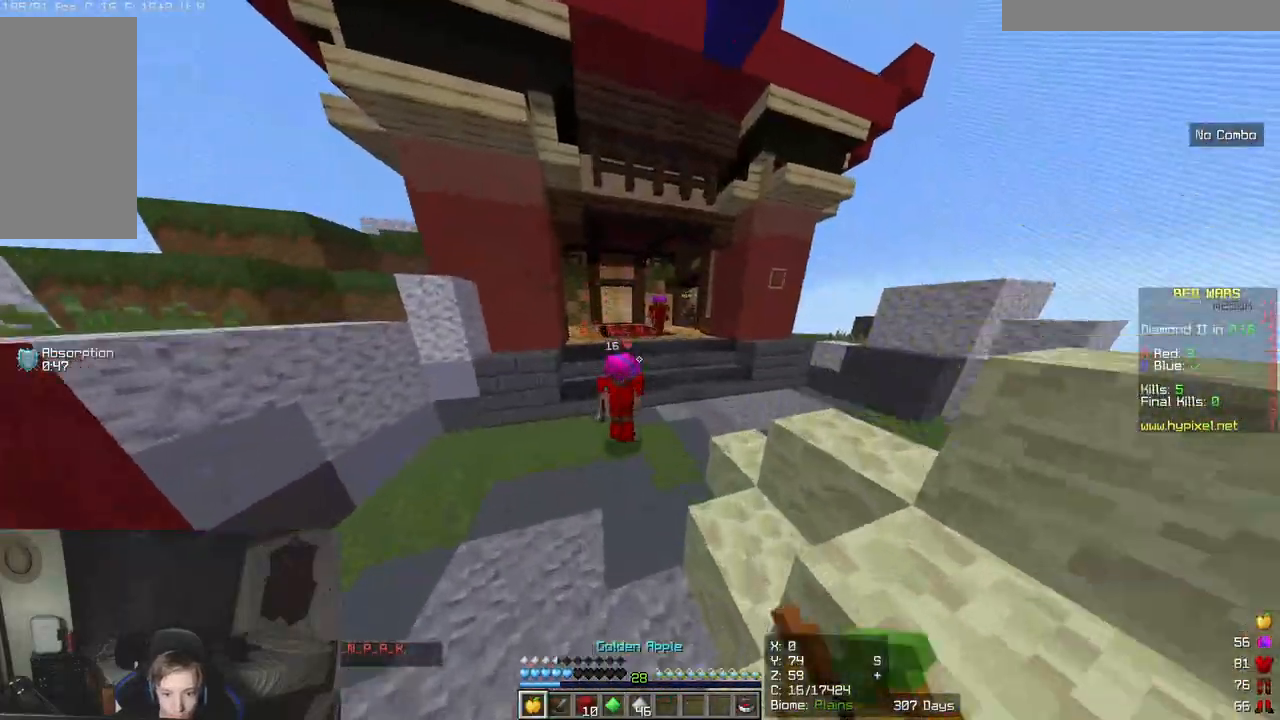
{"keys": ["a", "s"], "mouse": ["right"], "events": [[117, "w", "up"], [200, "s", "down"]]}
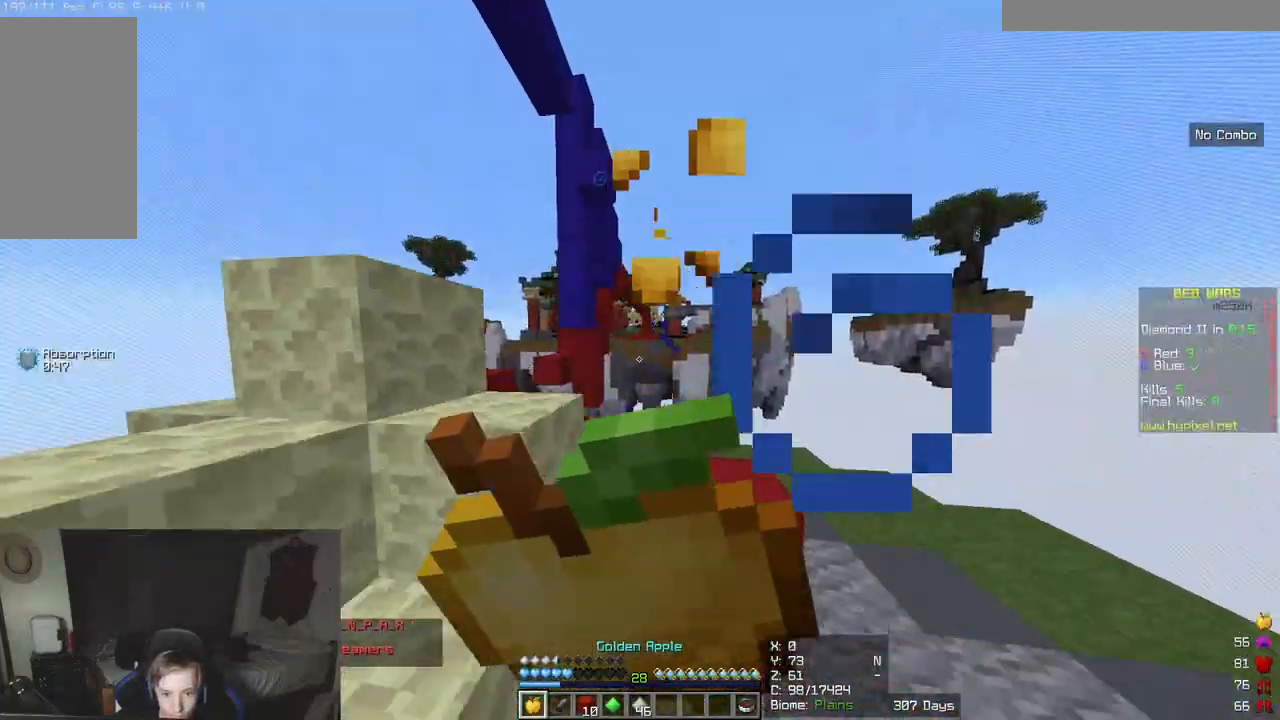
{"keys": ["a", "s"], "mouse": ["right"], "events": [[267, "d", "down"], [417, "d", "up"]]}